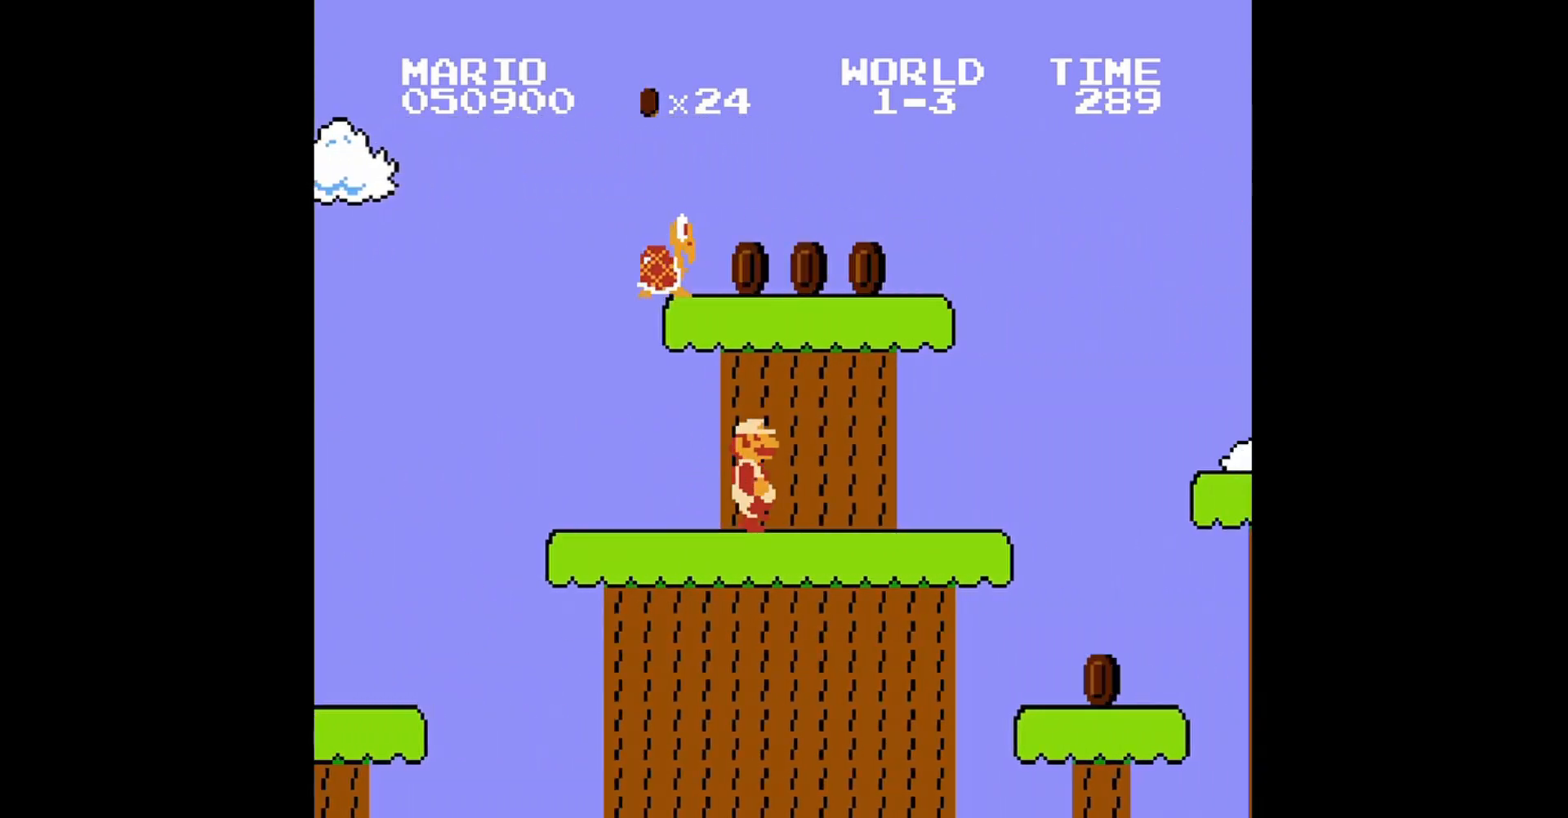
Gameplay with a controller (Nintendo layout); each line is a JSON object with the inputs held at the frame after it. "events" lists button and stick changes between this image and that frame as [ms after this image, input, new state], when the widget could be followed in between. Not read: L3 R3.
{"buttons": ["DPAD_RIGHT"], "events": [[160, "DPAD_LEFT", "up"], [280, "DPAD_RIGHT", "down"]]}
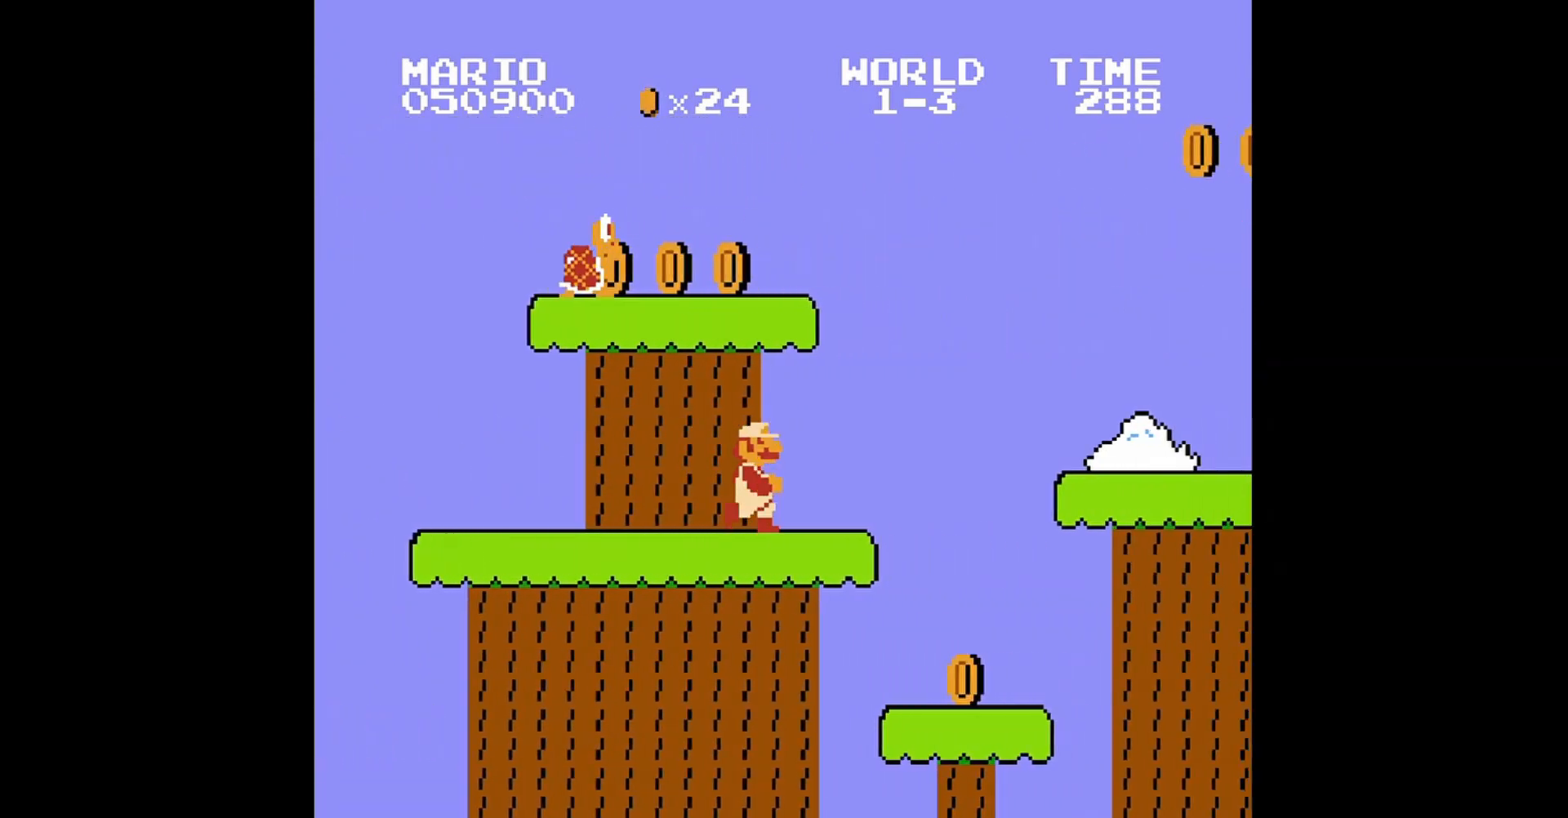
{"buttons": ["A", "DPAD_RIGHT"], "events": [[320, "A", "down"]]}
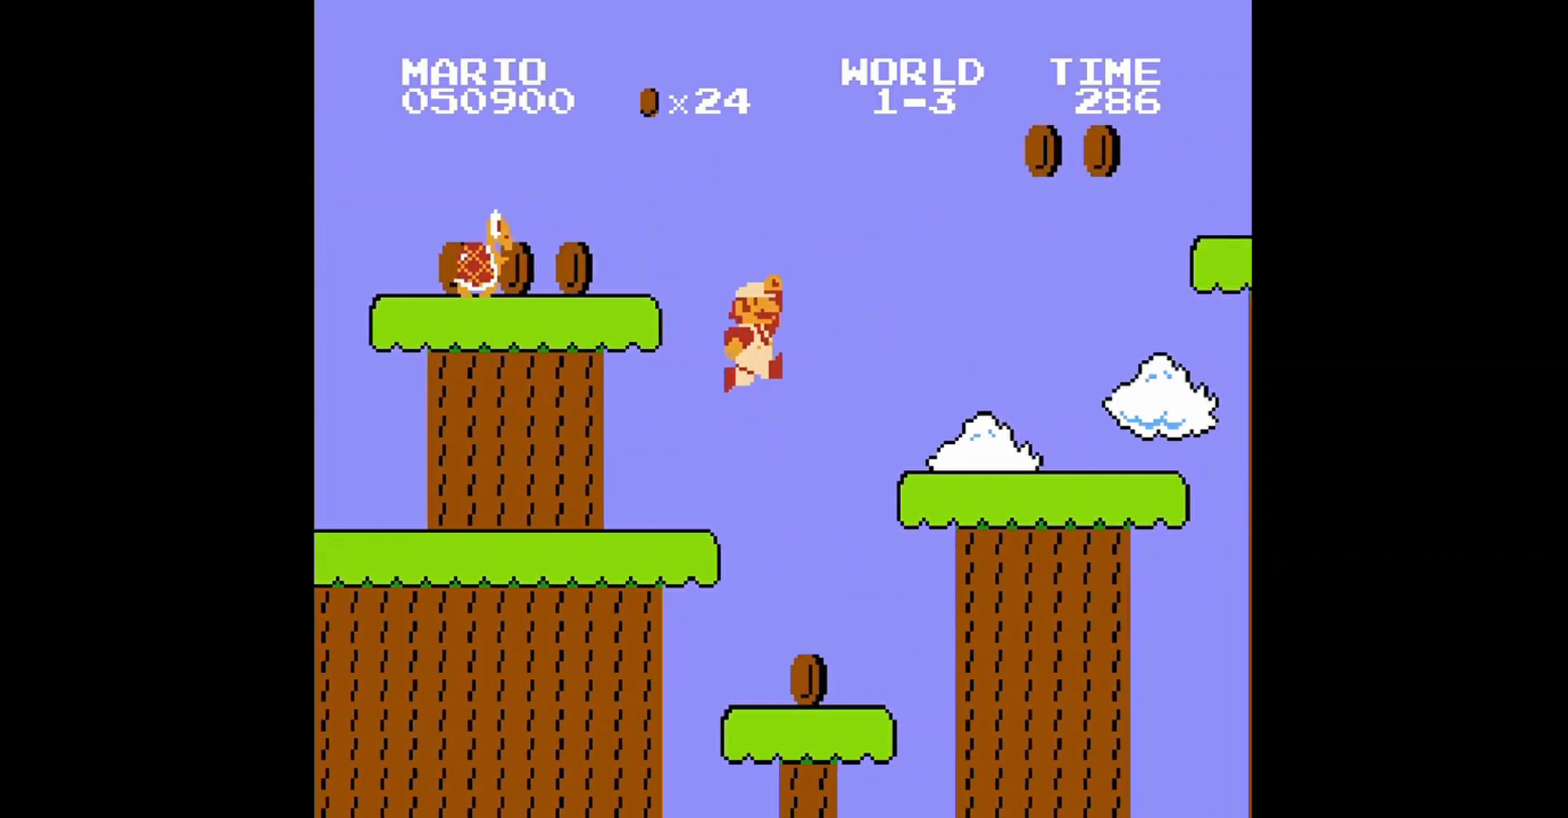
{"buttons": [], "events": [[280, "A", "up"], [280, "B", "down"], [480, "B", "up"], [480, "DPAD_RIGHT", "up"]]}
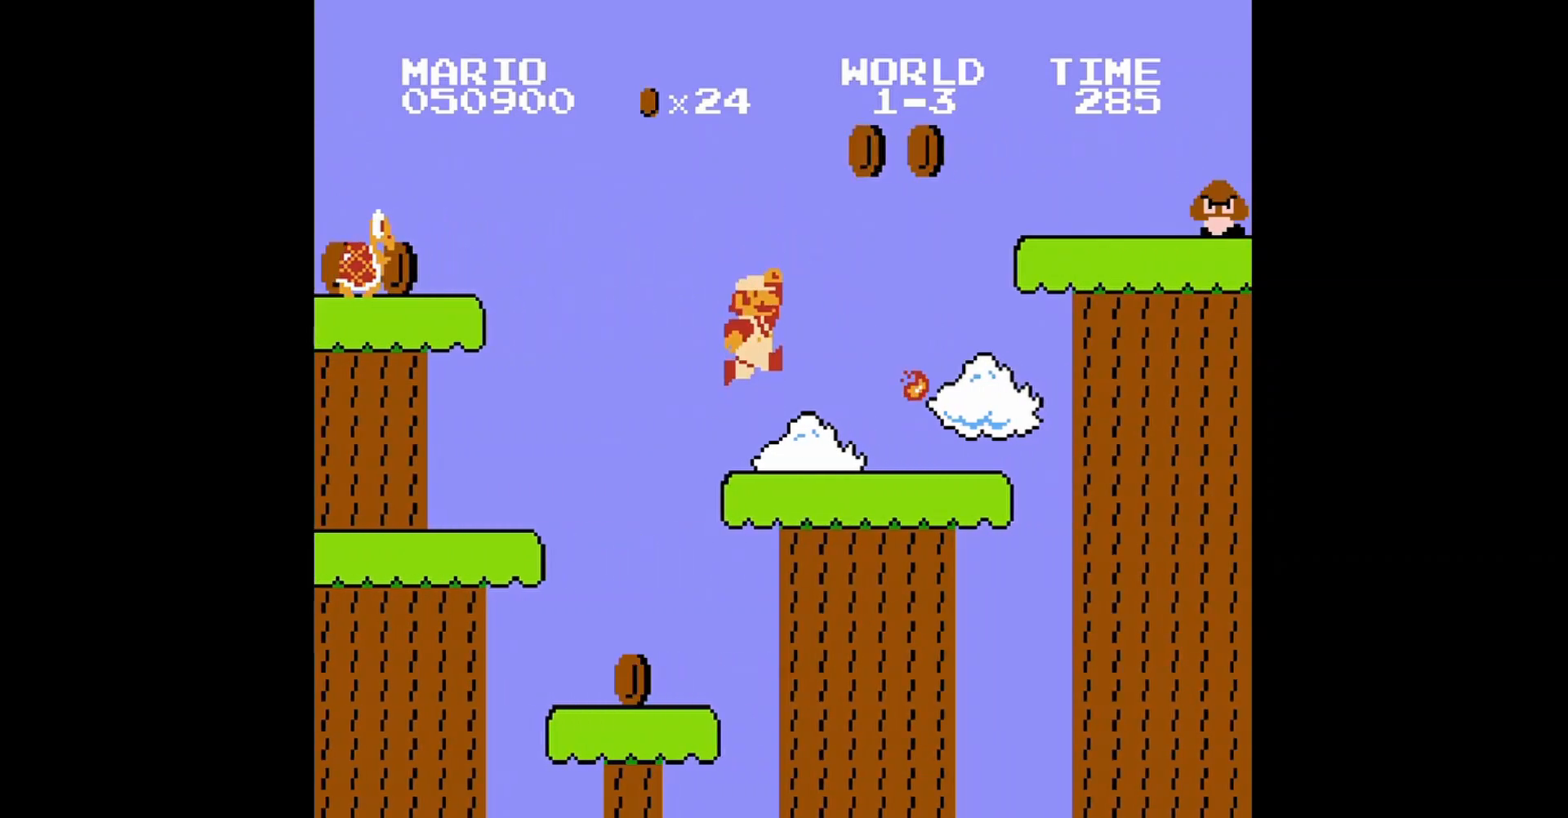
{"buttons": ["A"], "events": [[240, "A", "down"]]}
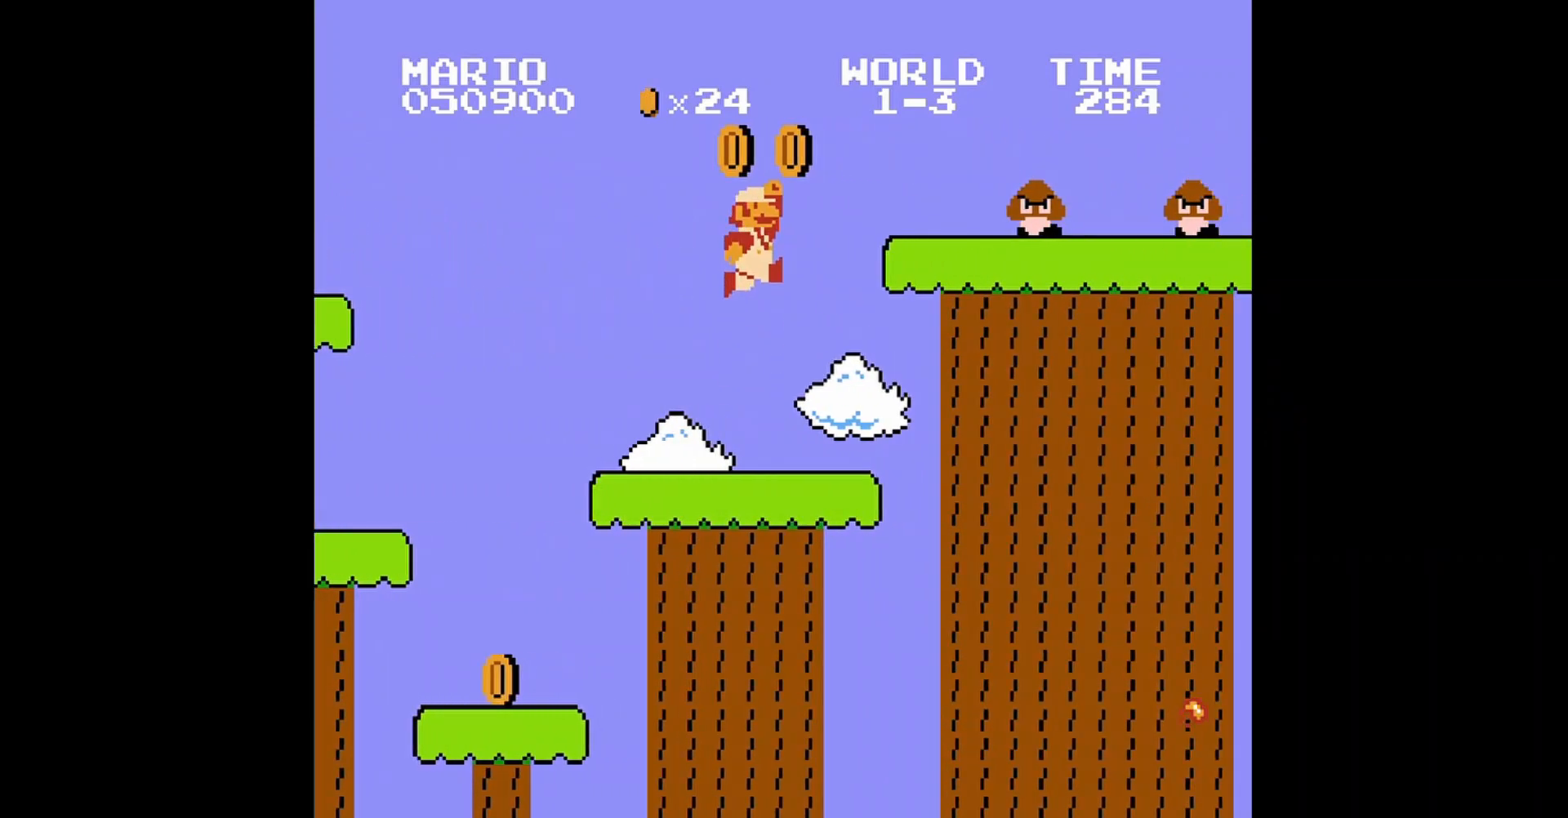
{"buttons": ["B", "DPAD_UP", "DPAD_LEFT"], "events": [[160, "B", "down"], [320, "DPAD_LEFT", "down"], [360, "DPAD_UP", "down"], [400, "A", "up"]]}
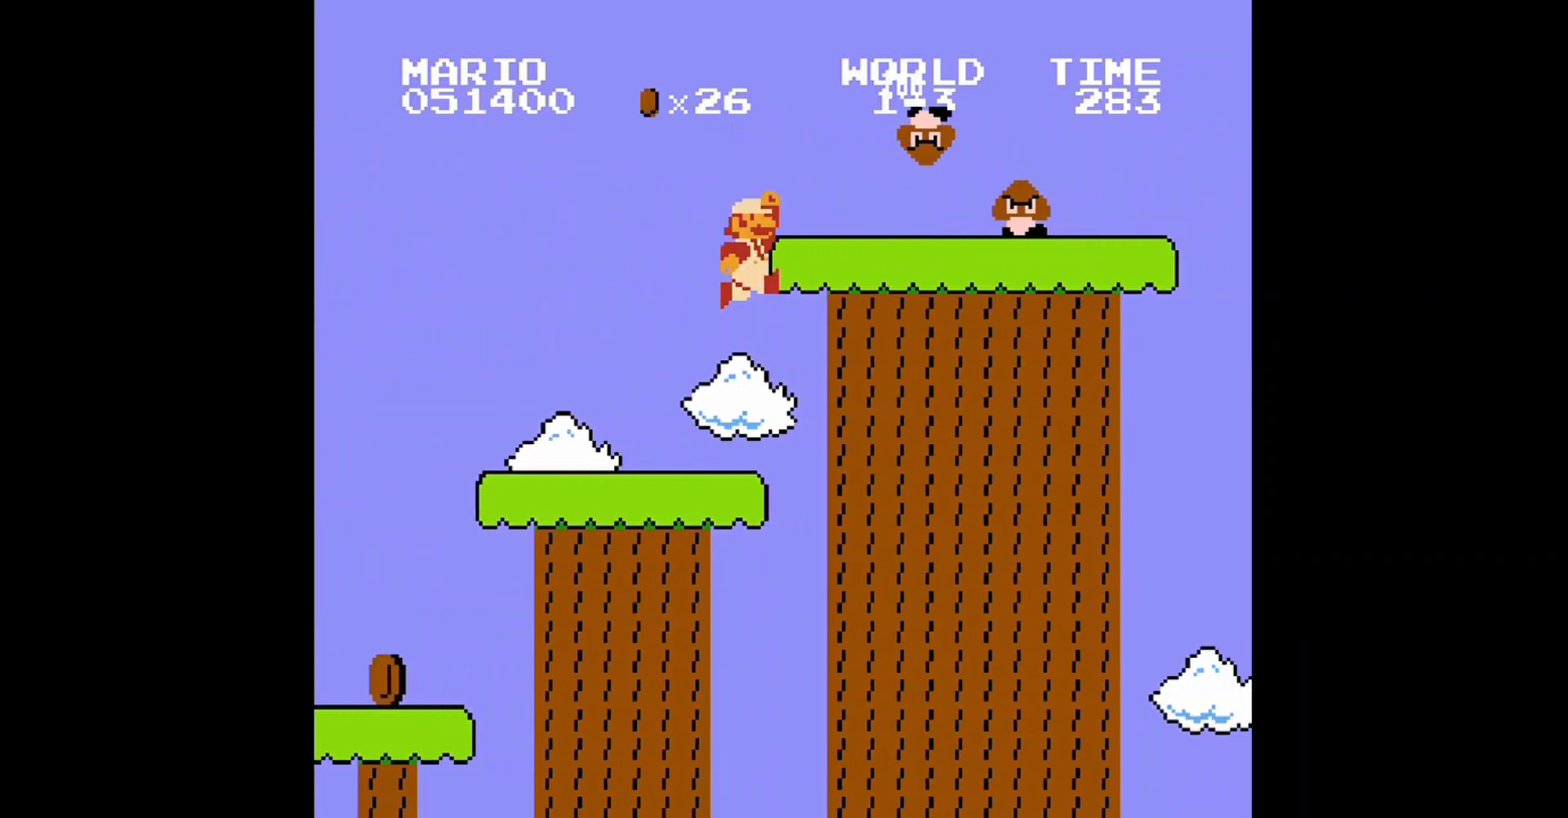
{"buttons": ["DPAD_RIGHT"], "events": [[120, "B", "up"], [200, "DPAD_LEFT", "up"], [200, "DPAD_UP", "up"], [400, "DPAD_RIGHT", "down"]]}
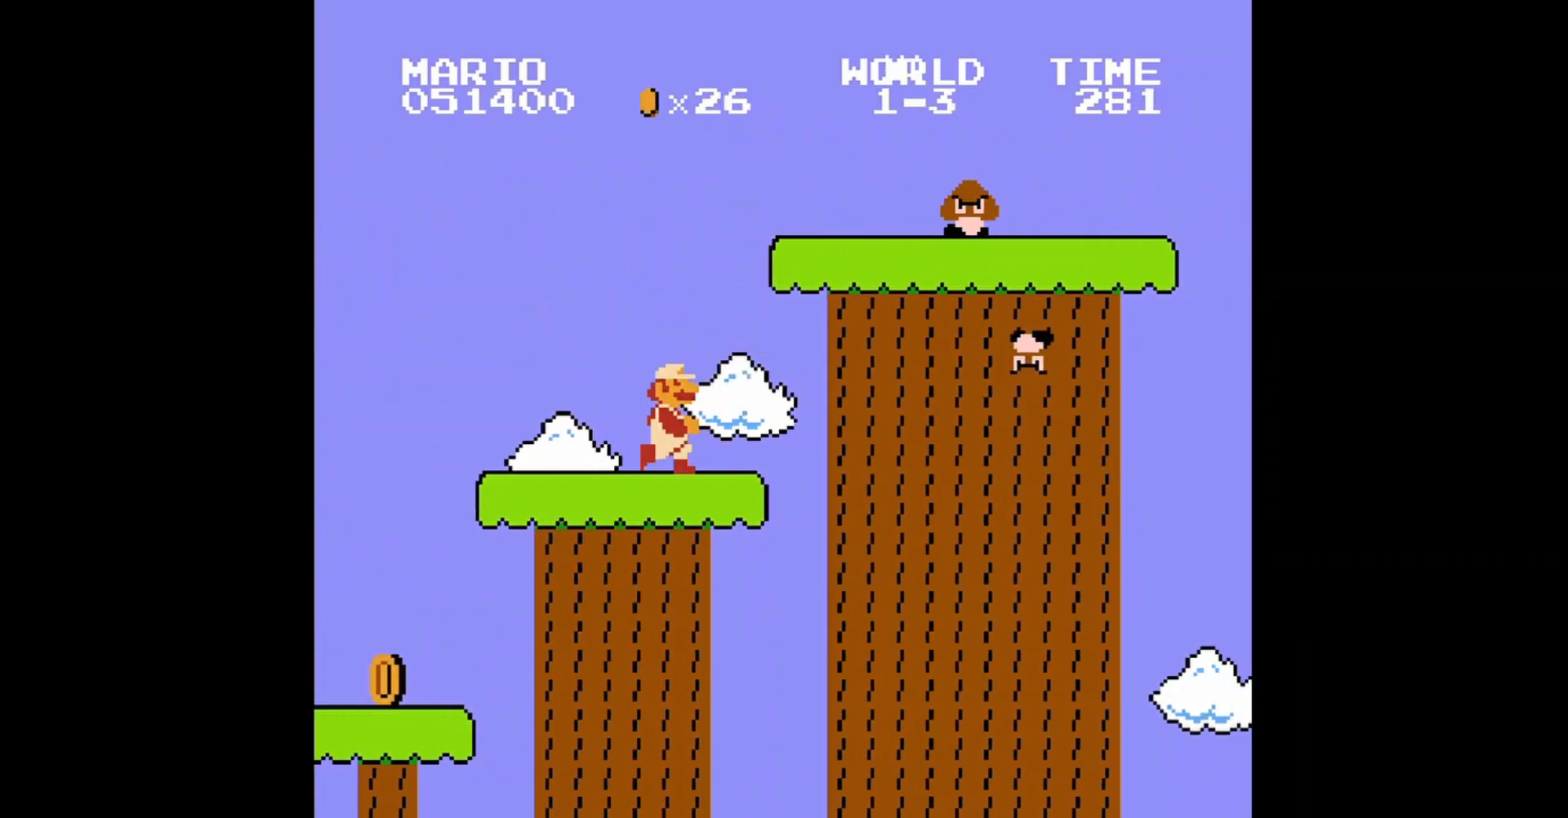
{"buttons": ["A", "B", "DPAD_RIGHT"], "events": [[80, "A", "down"], [520, "B", "down"]]}
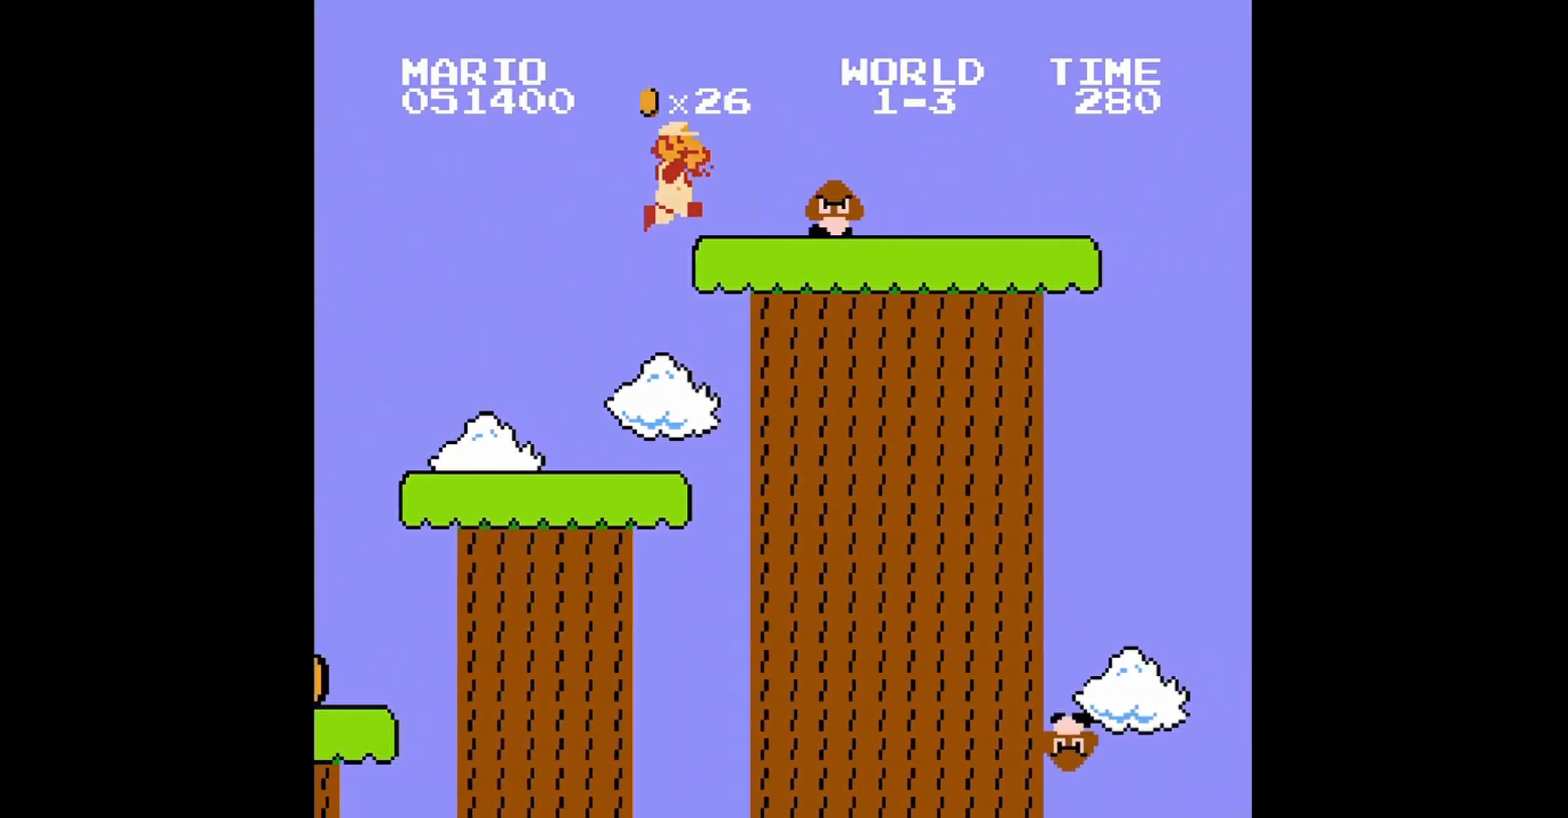
{"buttons": ["B", "DPAD_RIGHT"], "events": [[200, "DPAD_RIGHT", "up"], [240, "A", "up"], [440, "DPAD_RIGHT", "down"]]}
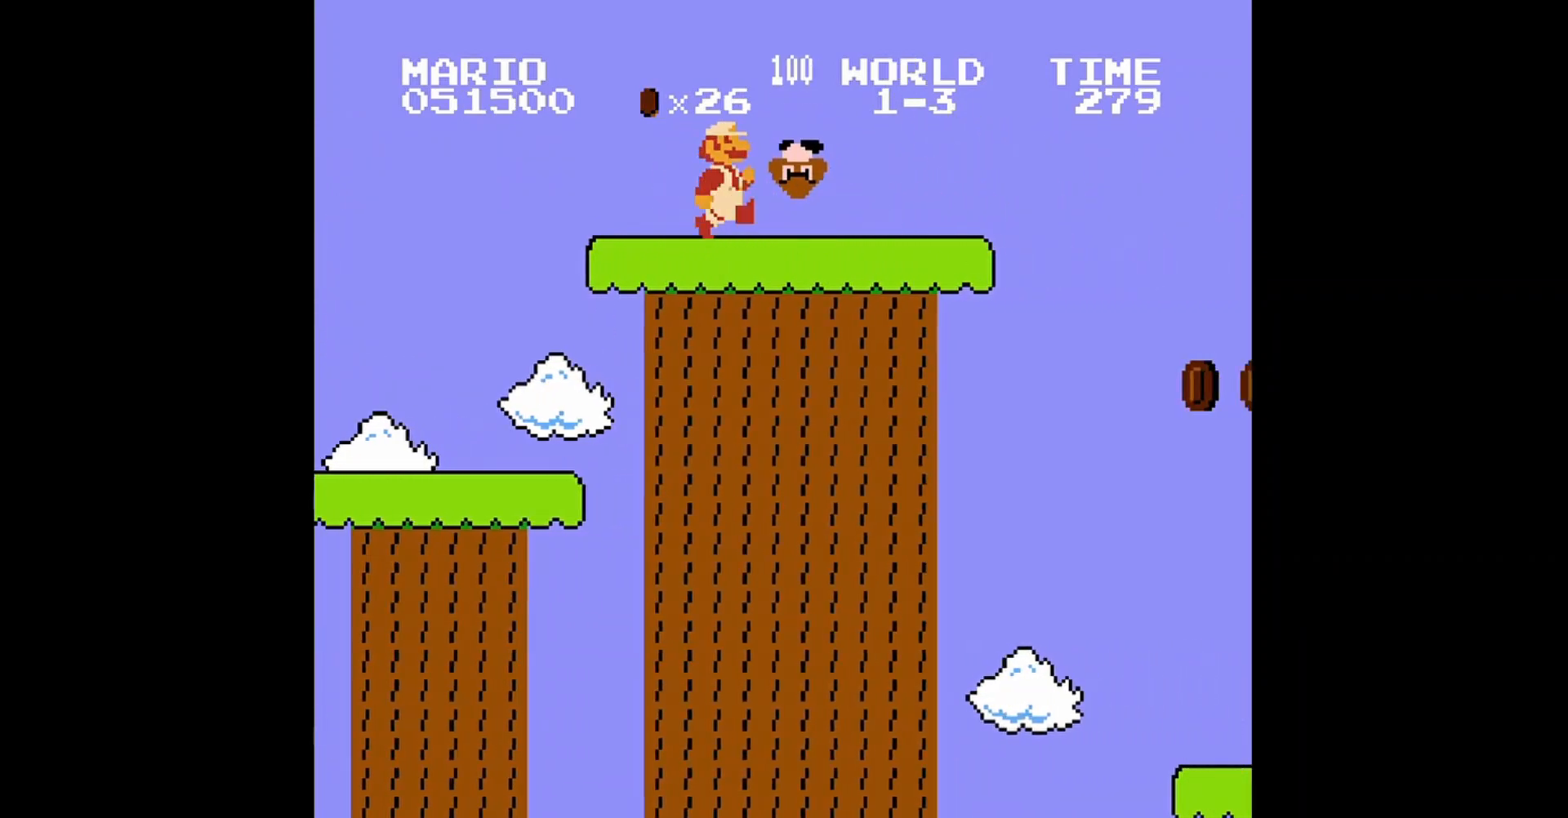
{"buttons": ["A", "B", "DPAD_RIGHT"], "events": [[400, "A", "down"]]}
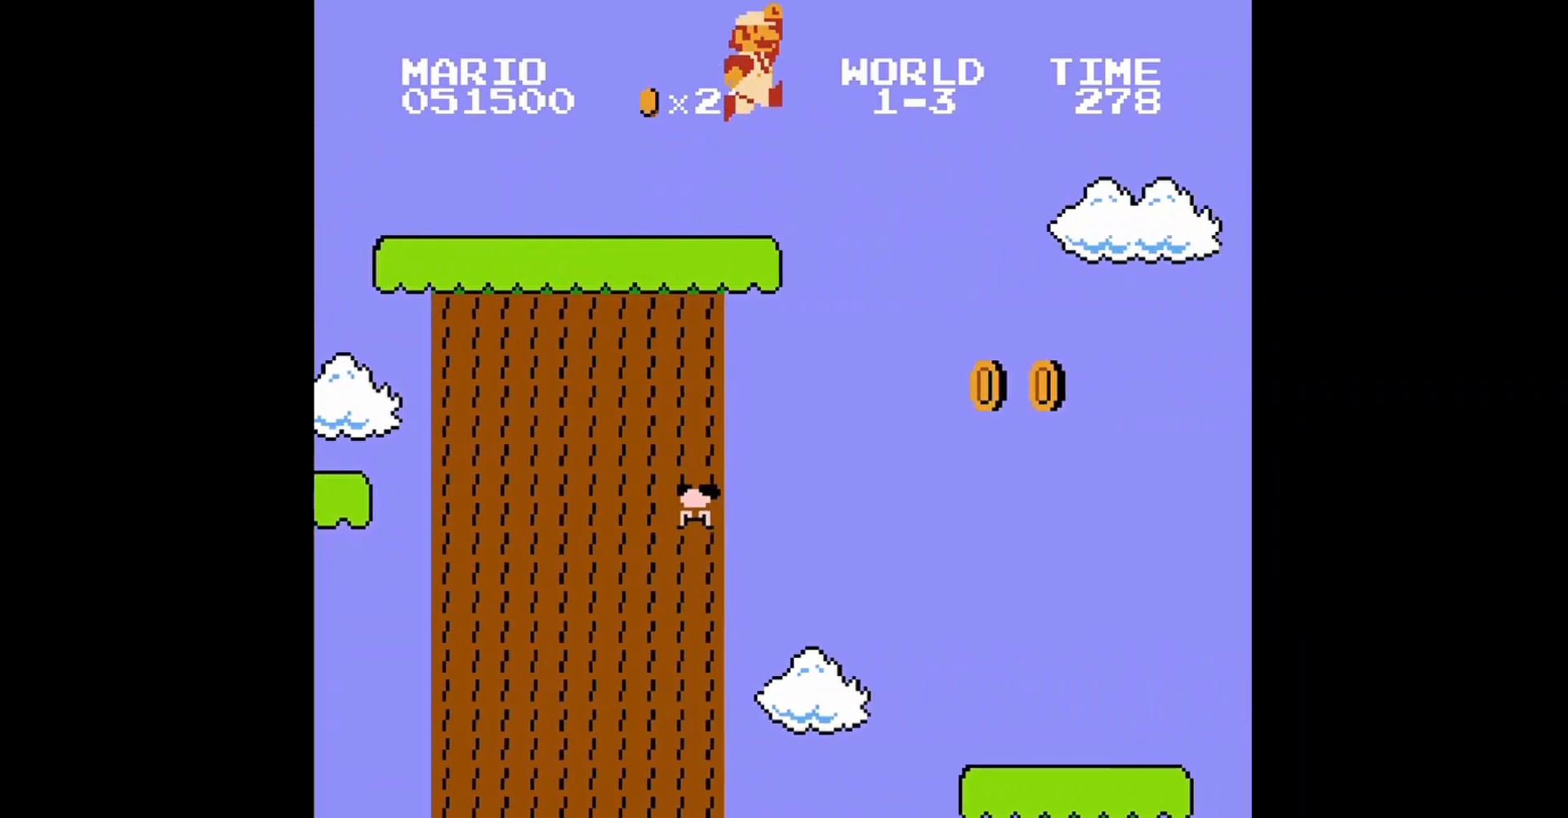
{"buttons": ["B", "DPAD_UP", "DPAD_LEFT"], "events": [[40, "A", "up"], [40, "DPAD_RIGHT", "up"], [120, "DPAD_LEFT", "down"], [280, "DPAD_LEFT", "up"], [440, "DPAD_LEFT", "down"], [440, "DPAD_UP", "down"]]}
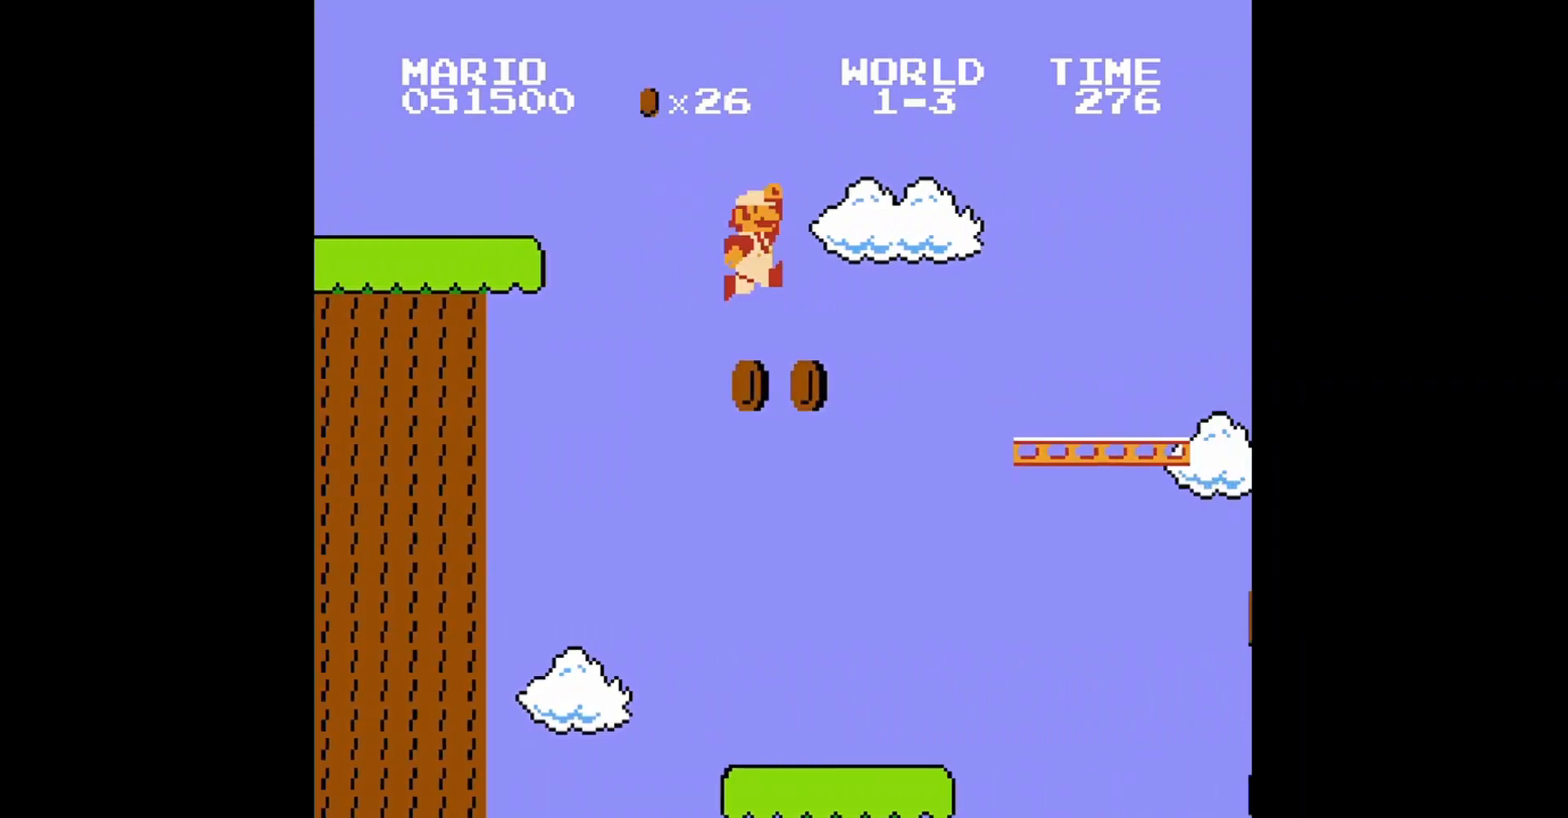
{"buttons": ["B", "DPAD_RIGHT"], "events": [[360, "DPAD_UP", "up"], [400, "DPAD_LEFT", "up"], [520, "DPAD_RIGHT", "down"]]}
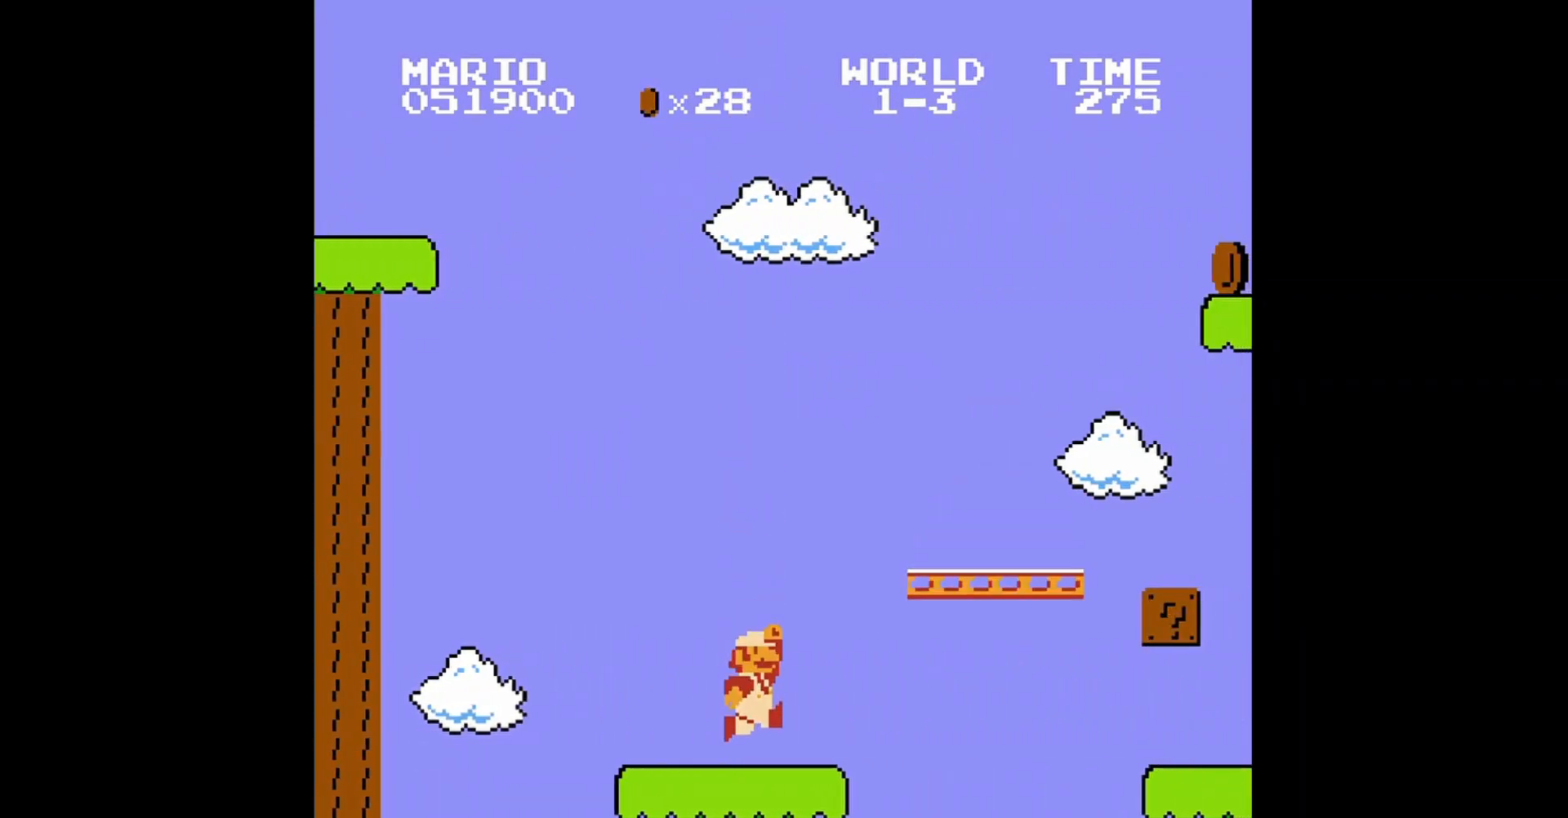
{"buttons": ["A", "B", "DPAD_RIGHT"], "events": [[80, "DPAD_RIGHT", "up"], [240, "DPAD_RIGHT", "down"], [280, "A", "down"]]}
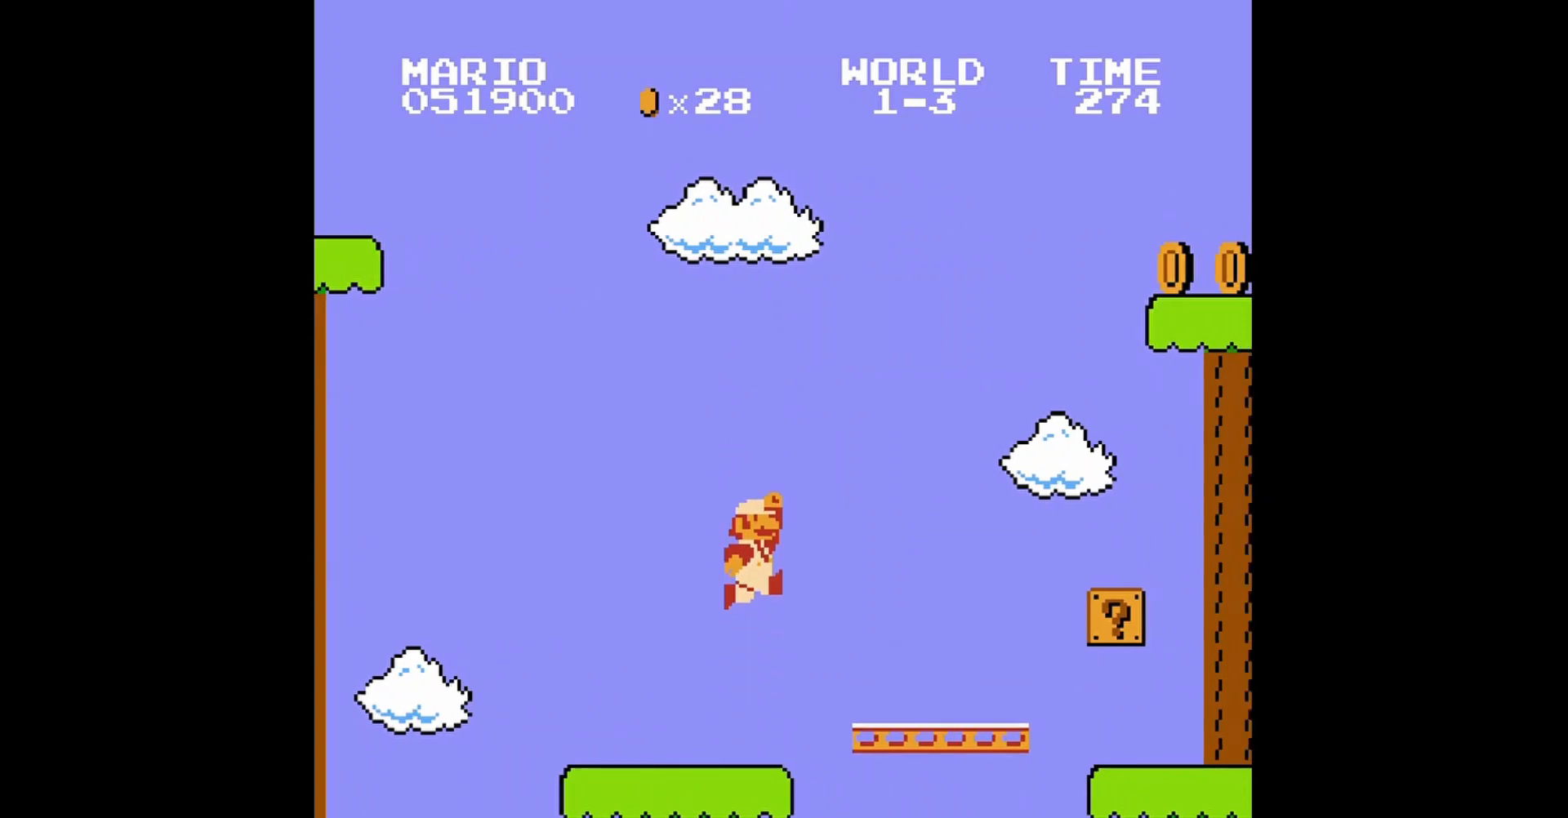
{"buttons": ["B"], "events": [[80, "A", "up"], [440, "DPAD_RIGHT", "up"]]}
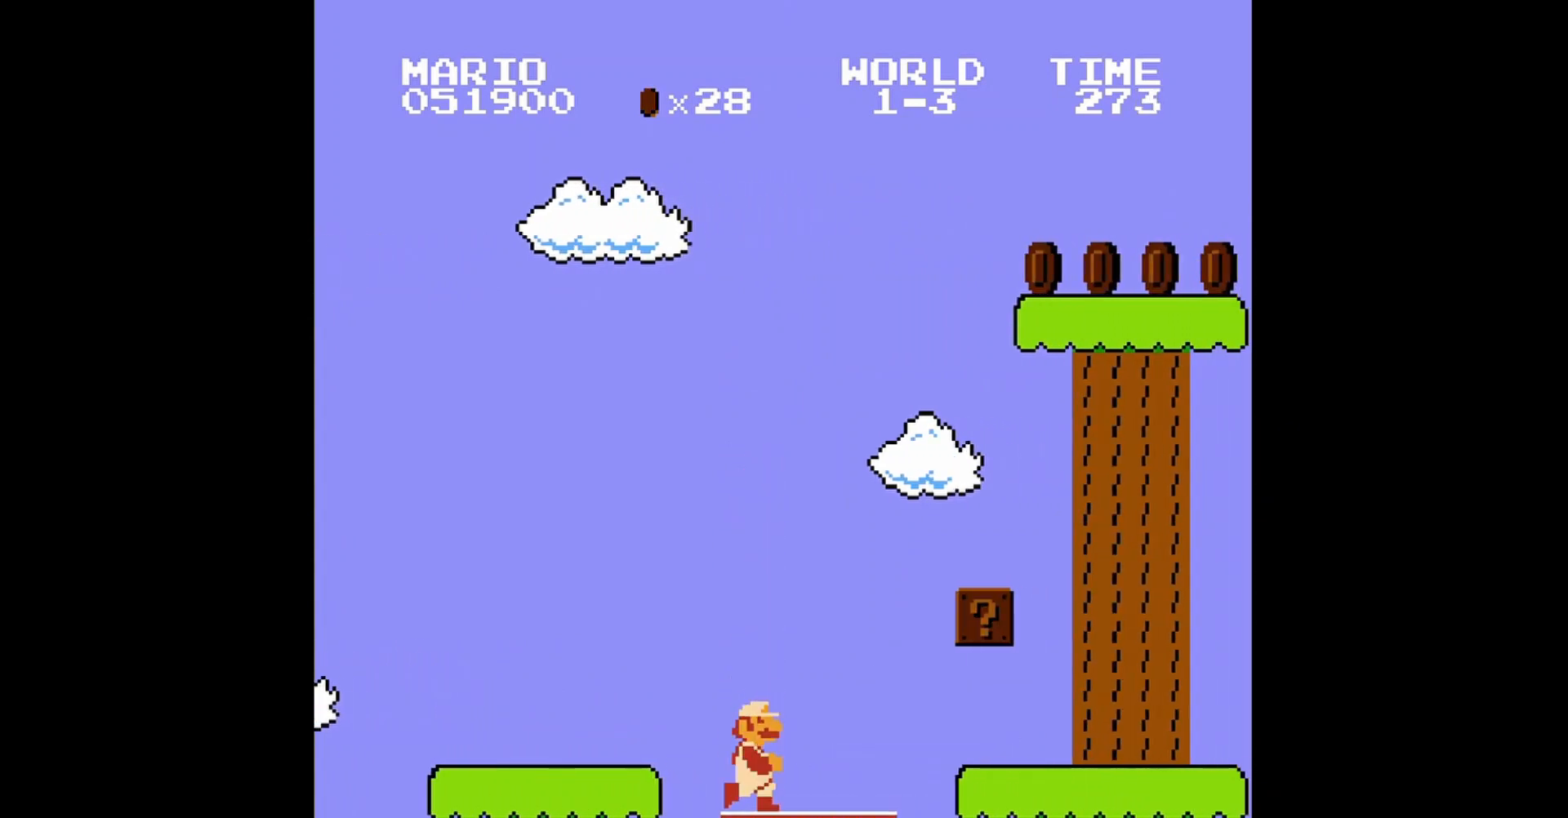
{"buttons": ["A", "B", "DPAD_RIGHT"], "events": [[80, "A", "down"], [80, "DPAD_RIGHT", "down"]]}
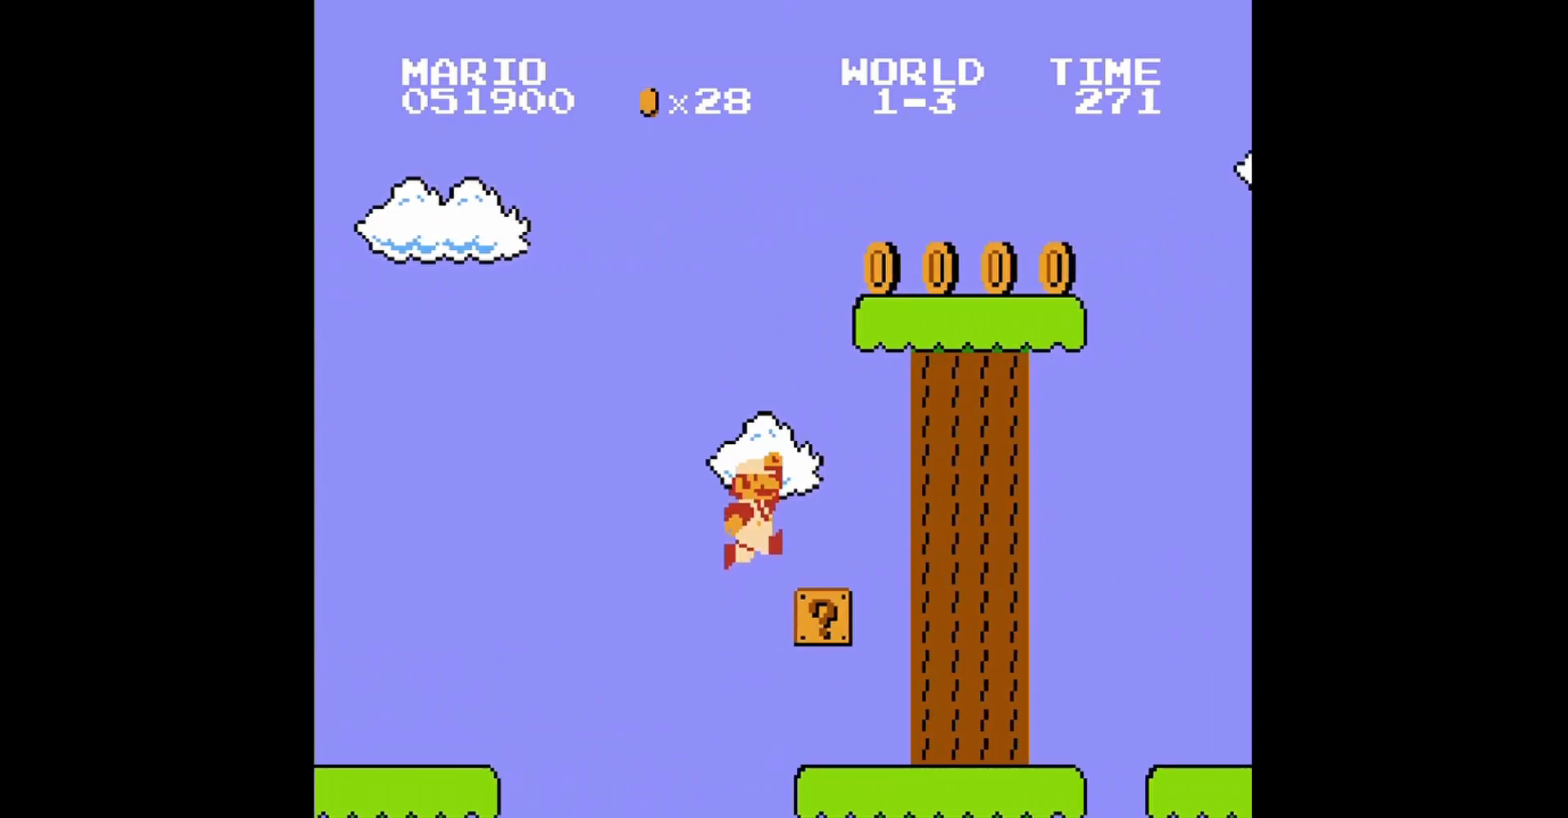
{"buttons": ["B", "DPAD_LEFT"], "events": [[200, "A", "up"], [200, "DPAD_RIGHT", "up"], [360, "DPAD_LEFT", "down"]]}
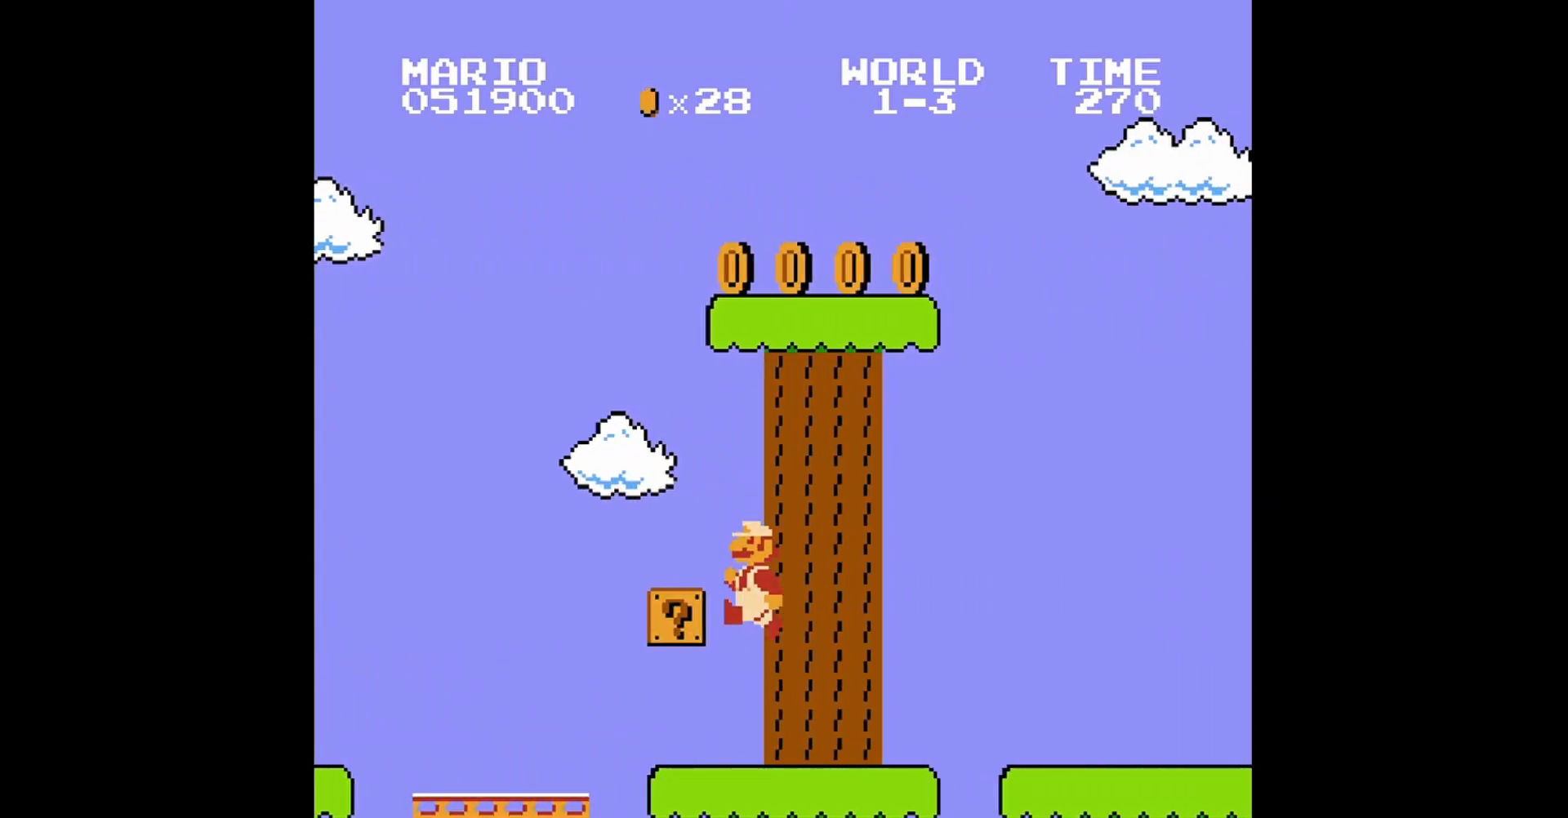
{"buttons": ["B", "DPAD_RIGHT"], "events": [[80, "DPAD_LEFT", "up"], [200, "DPAD_RIGHT", "down"]]}
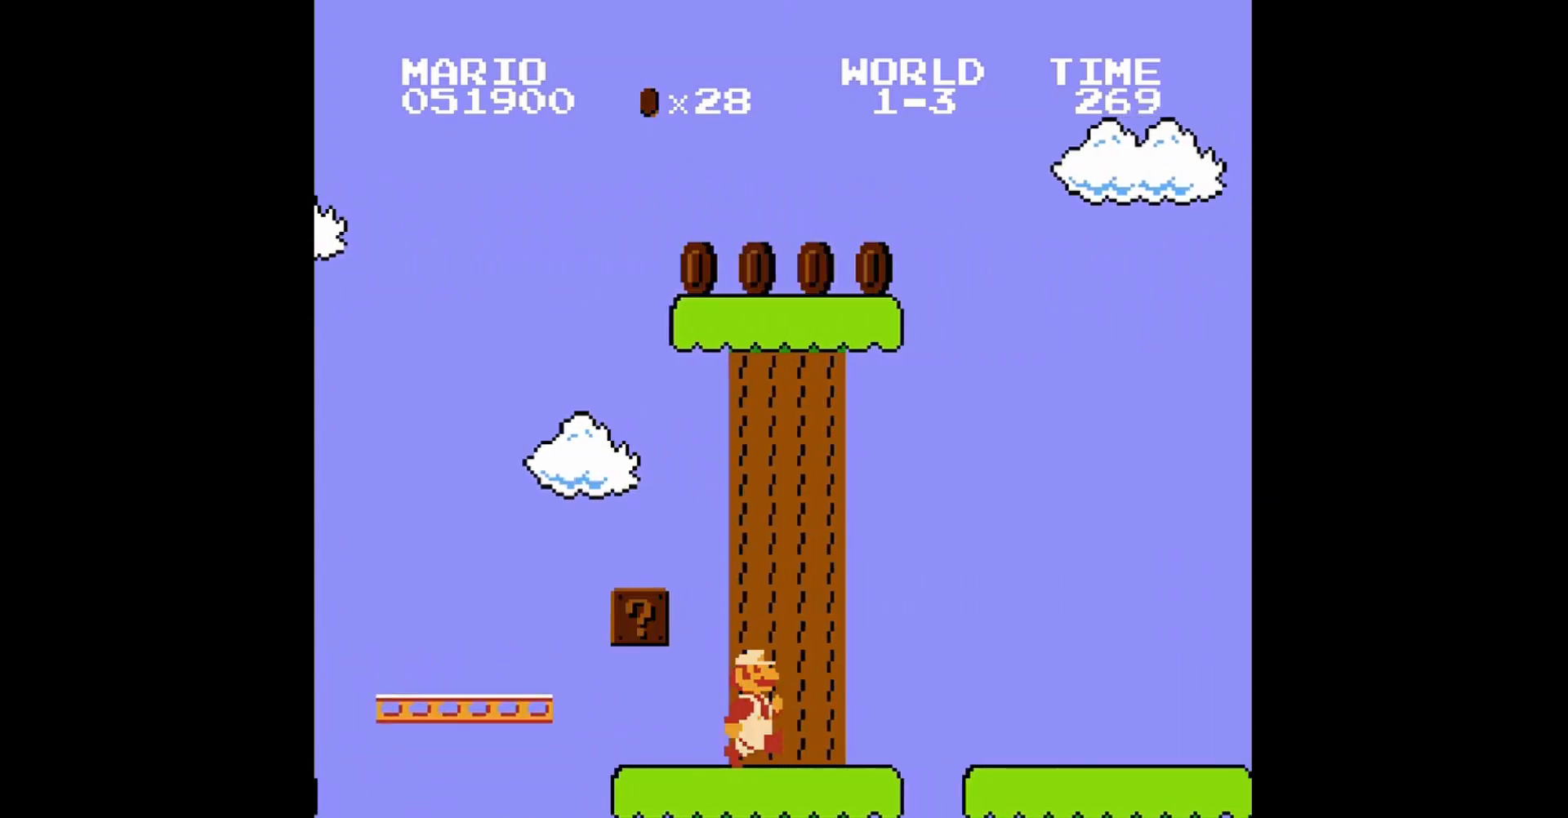
{"buttons": ["B", "DPAD_RIGHT"], "events": [[160, "A", "down"], [440, "A", "up"]]}
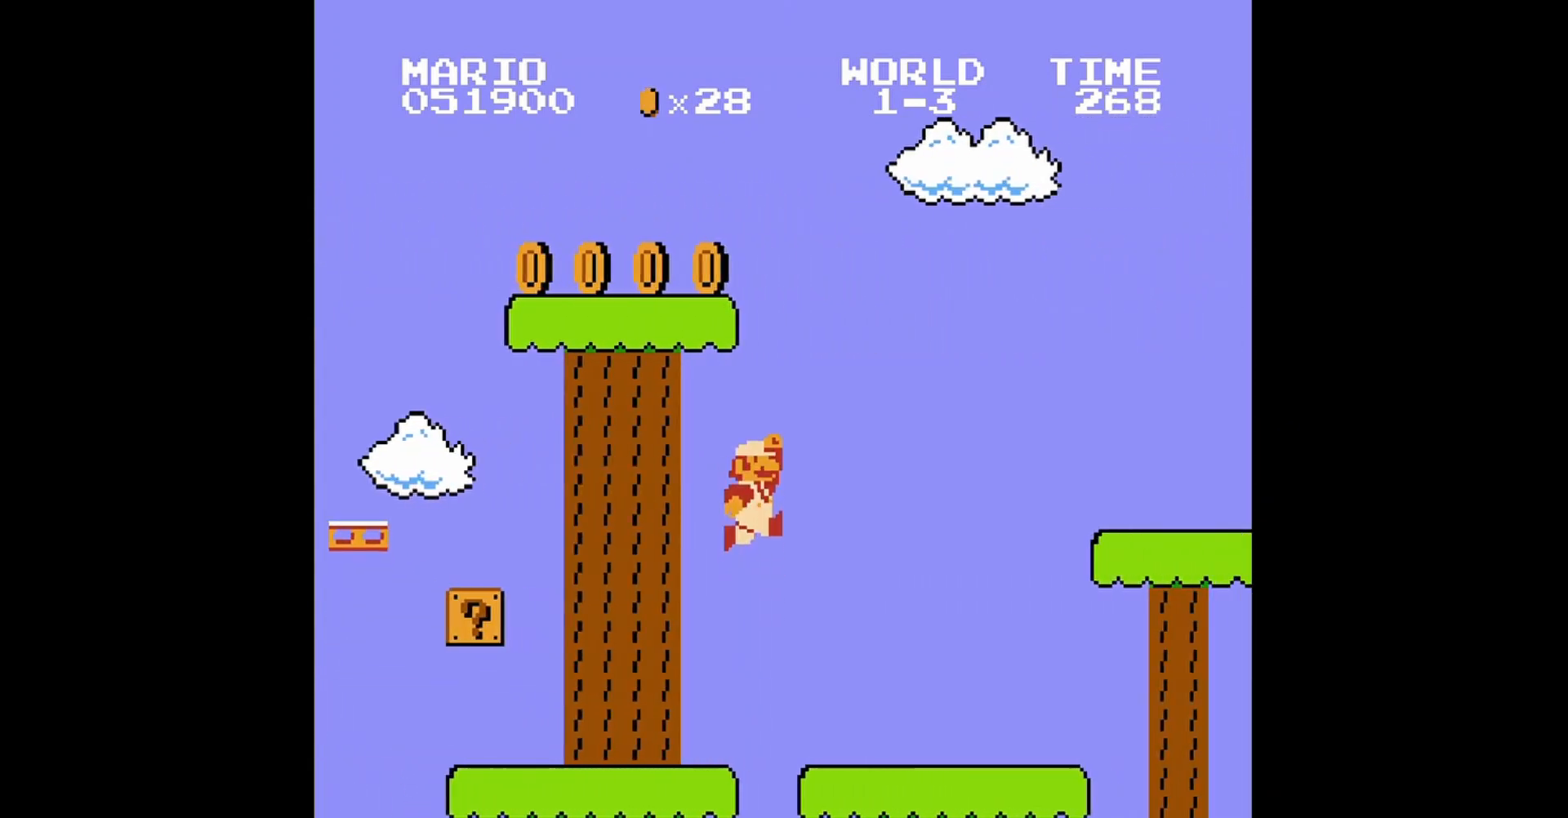
{"buttons": ["A", "DPAD_RIGHT"], "events": [[40, "DPAD_RIGHT", "up"], [120, "B", "up"], [320, "DPAD_RIGHT", "down"], [440, "A", "down"]]}
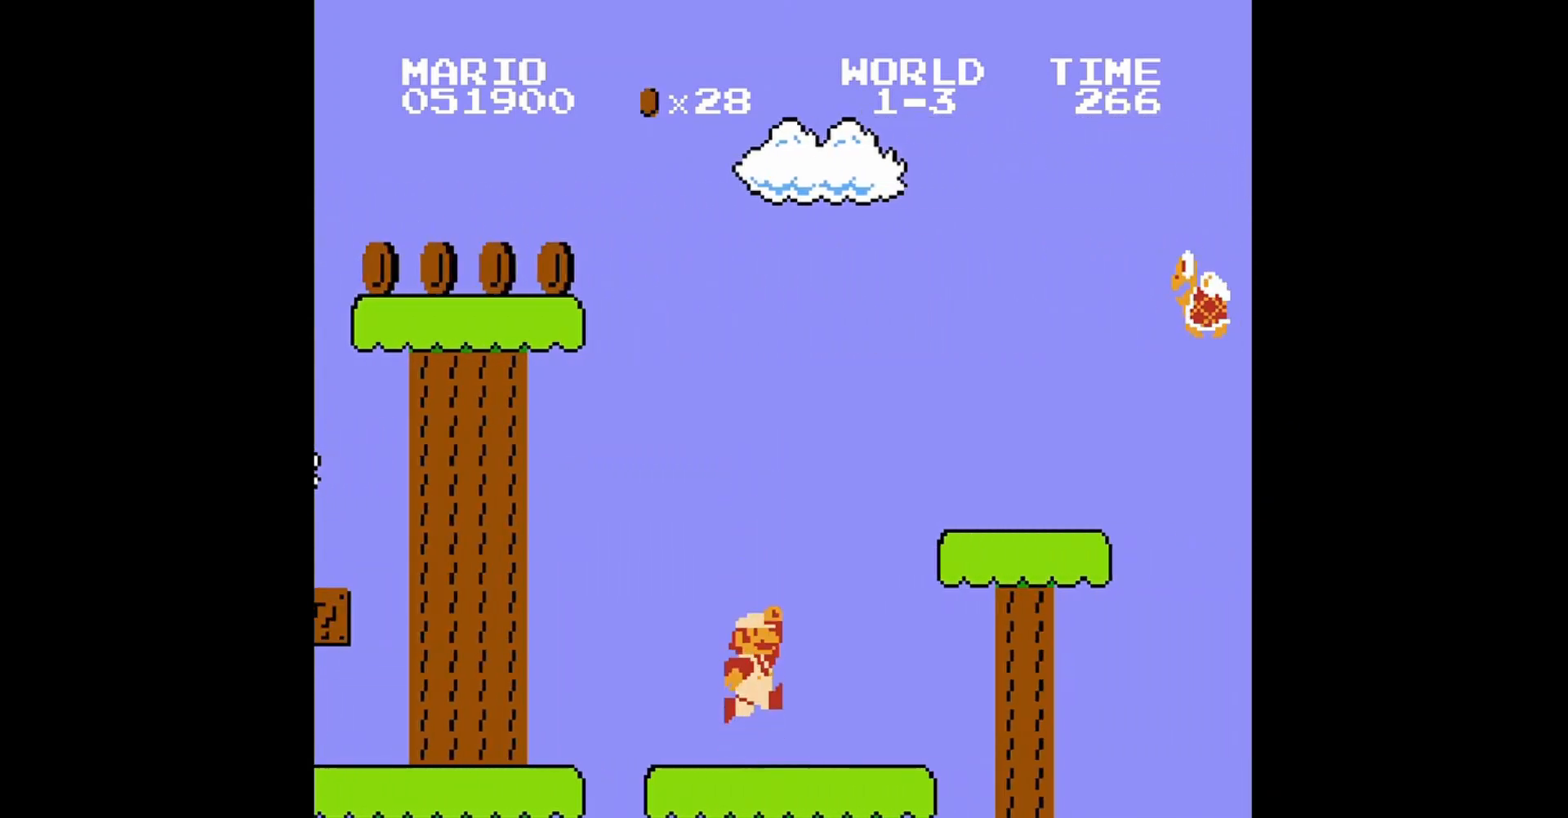
{"buttons": ["A", "DPAD_RIGHT"], "events": []}
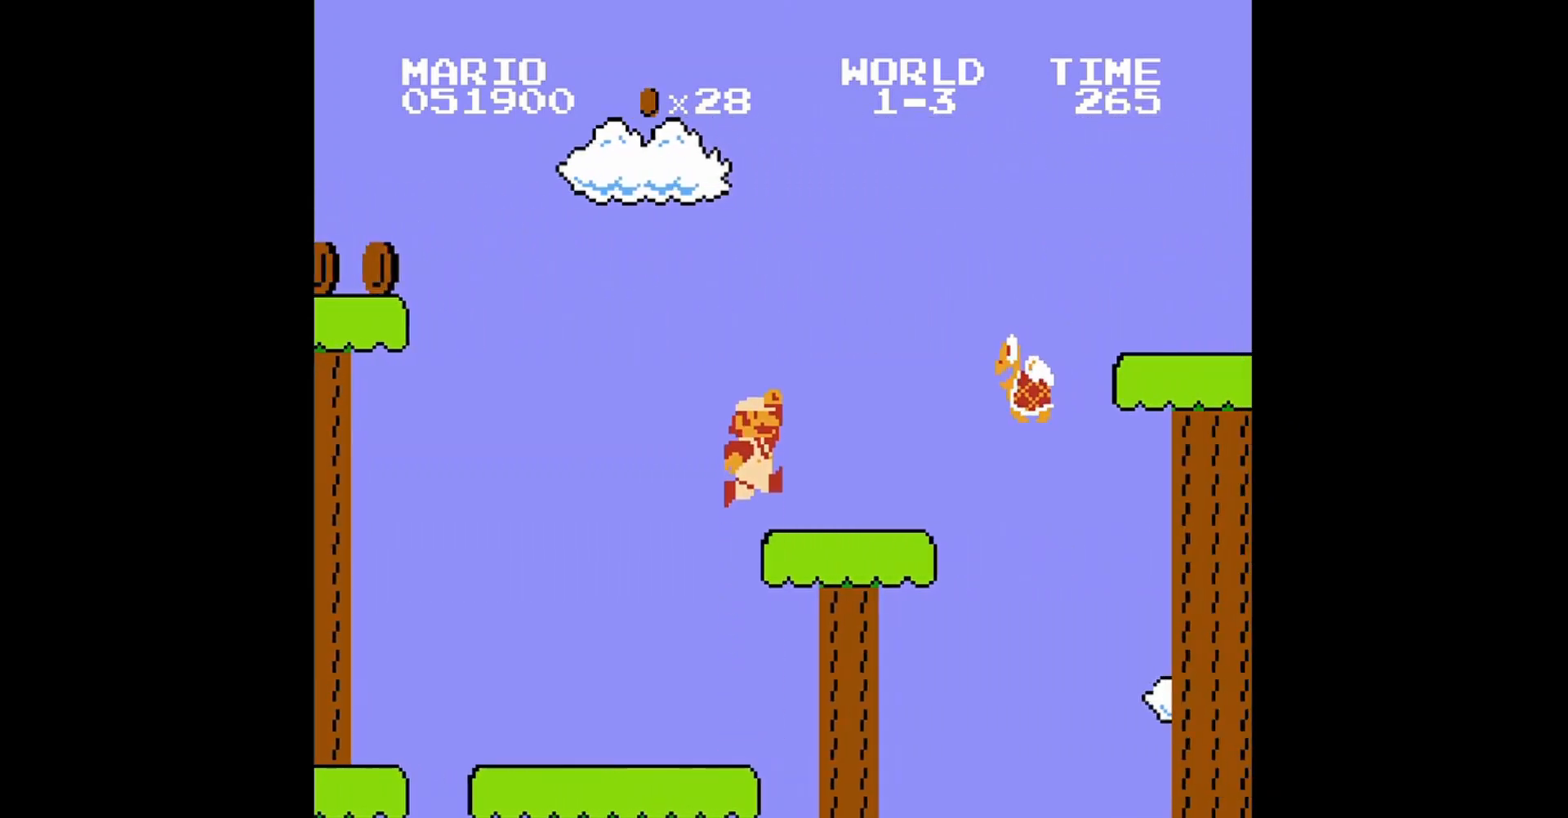
{"buttons": ["A"], "events": [[40, "DPAD_RIGHT", "up"], [120, "DPAD_LEFT", "down"], [240, "DPAD_UP", "down"], [400, "DPAD_UP", "up"], [440, "DPAD_LEFT", "up"]]}
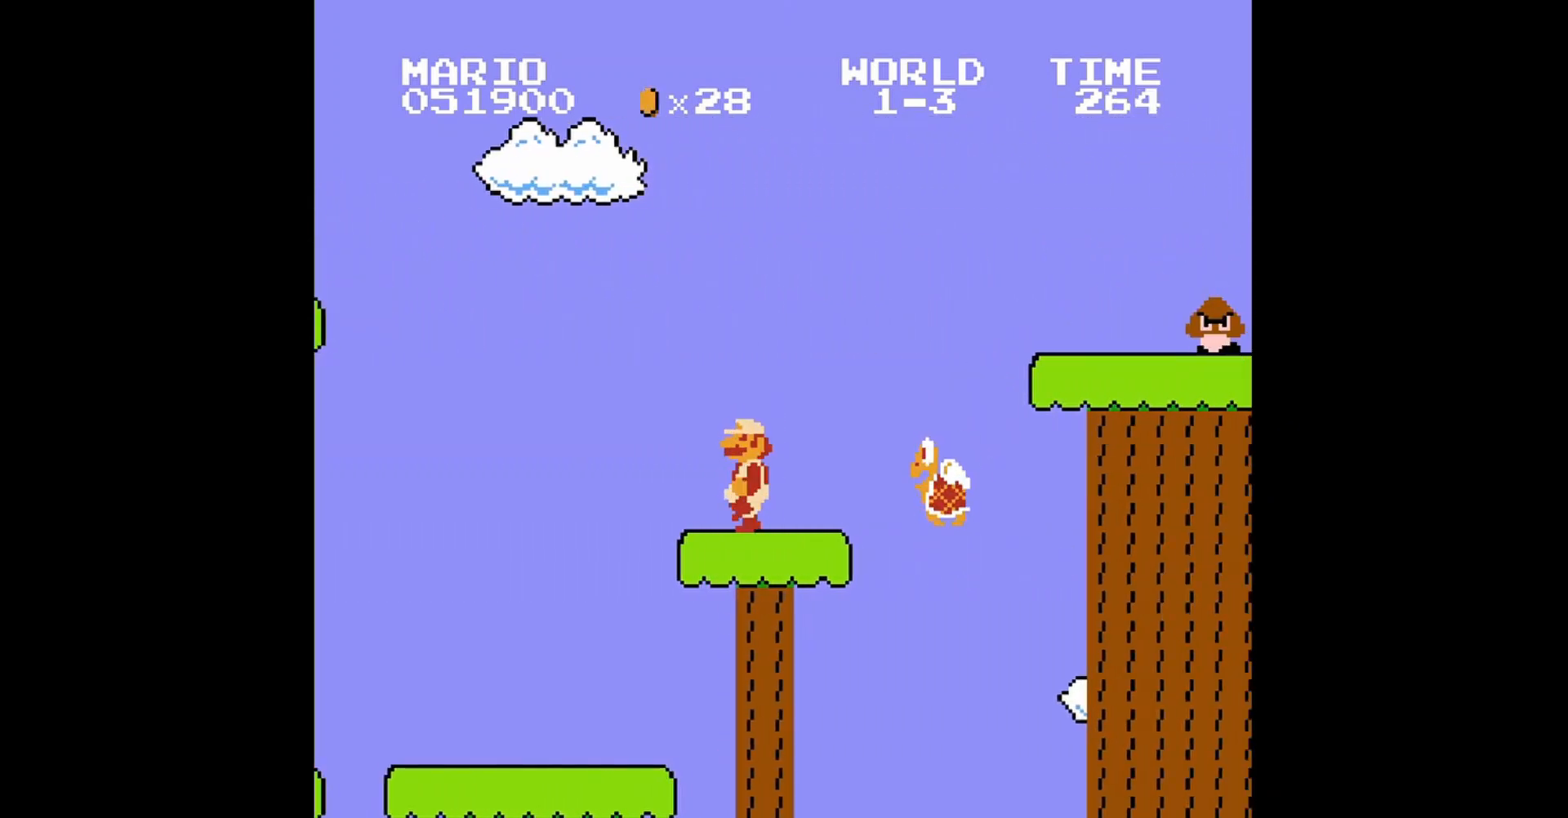
{"buttons": ["B"], "events": [[80, "A", "up"], [80, "B", "down"], [320, "DPAD_LEFT", "down"], [520, "DPAD_LEFT", "up"]]}
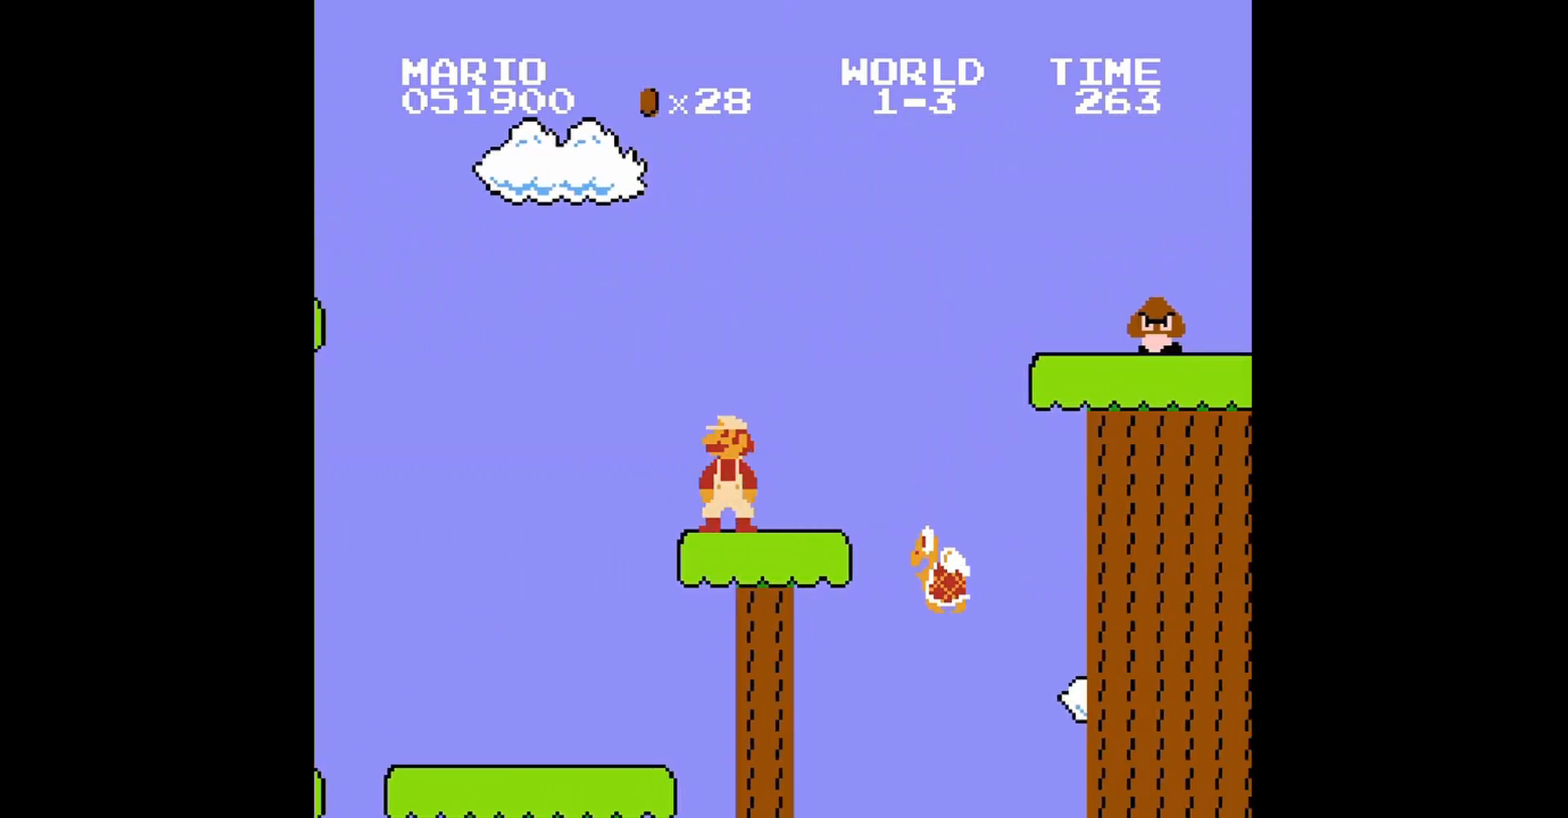
{"buttons": ["B", "DPAD_RIGHT"], "events": [[80, "DPAD_RIGHT", "down"], [120, "DPAD_UP", "down"], [160, "DPAD_UP", "up"]]}
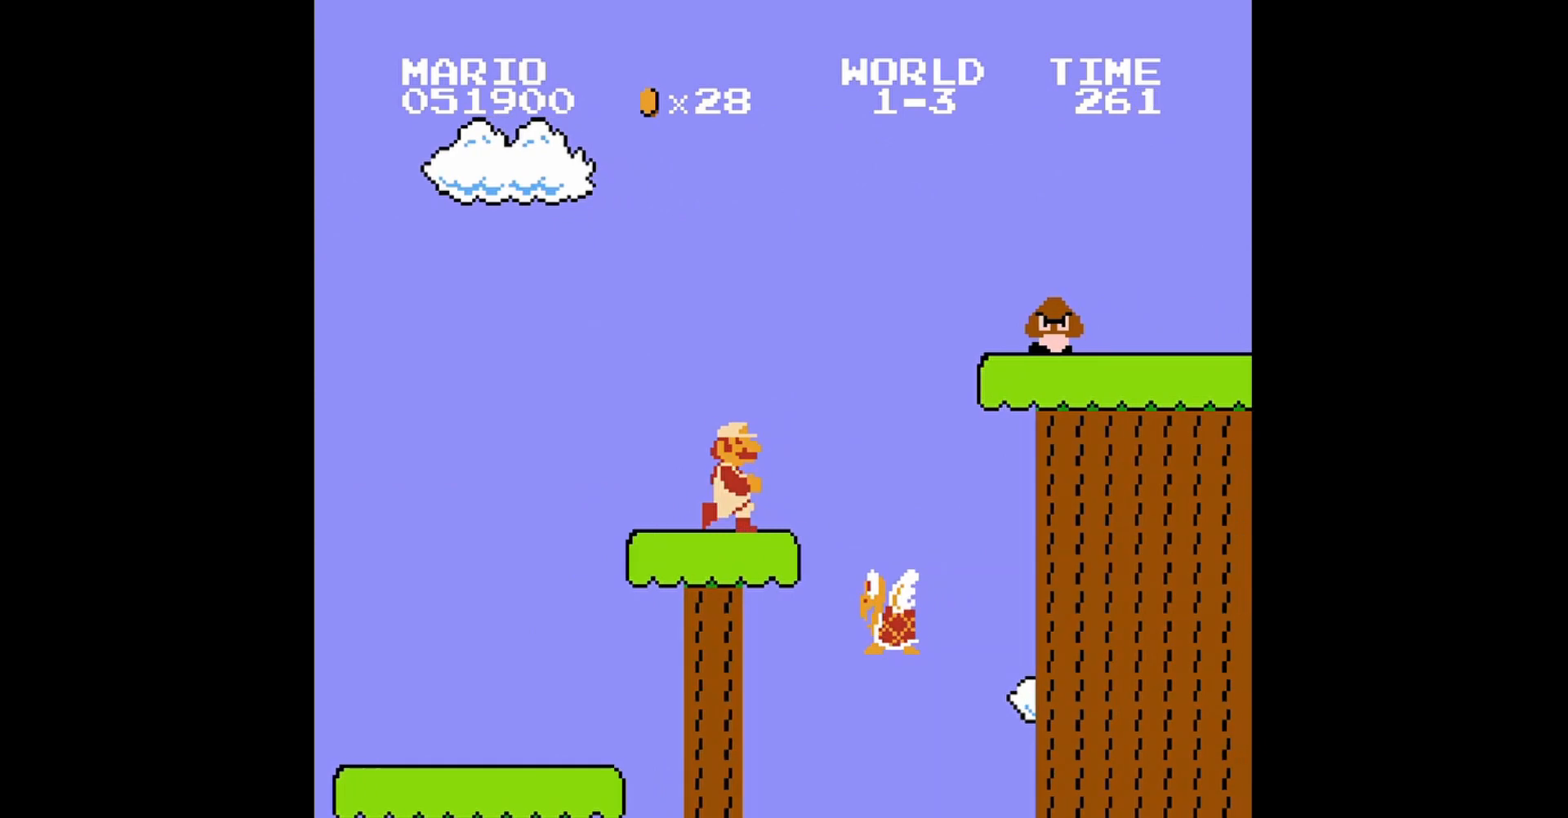
{"buttons": ["A", "B", "DPAD_RIGHT"], "events": [[80, "A", "down"]]}
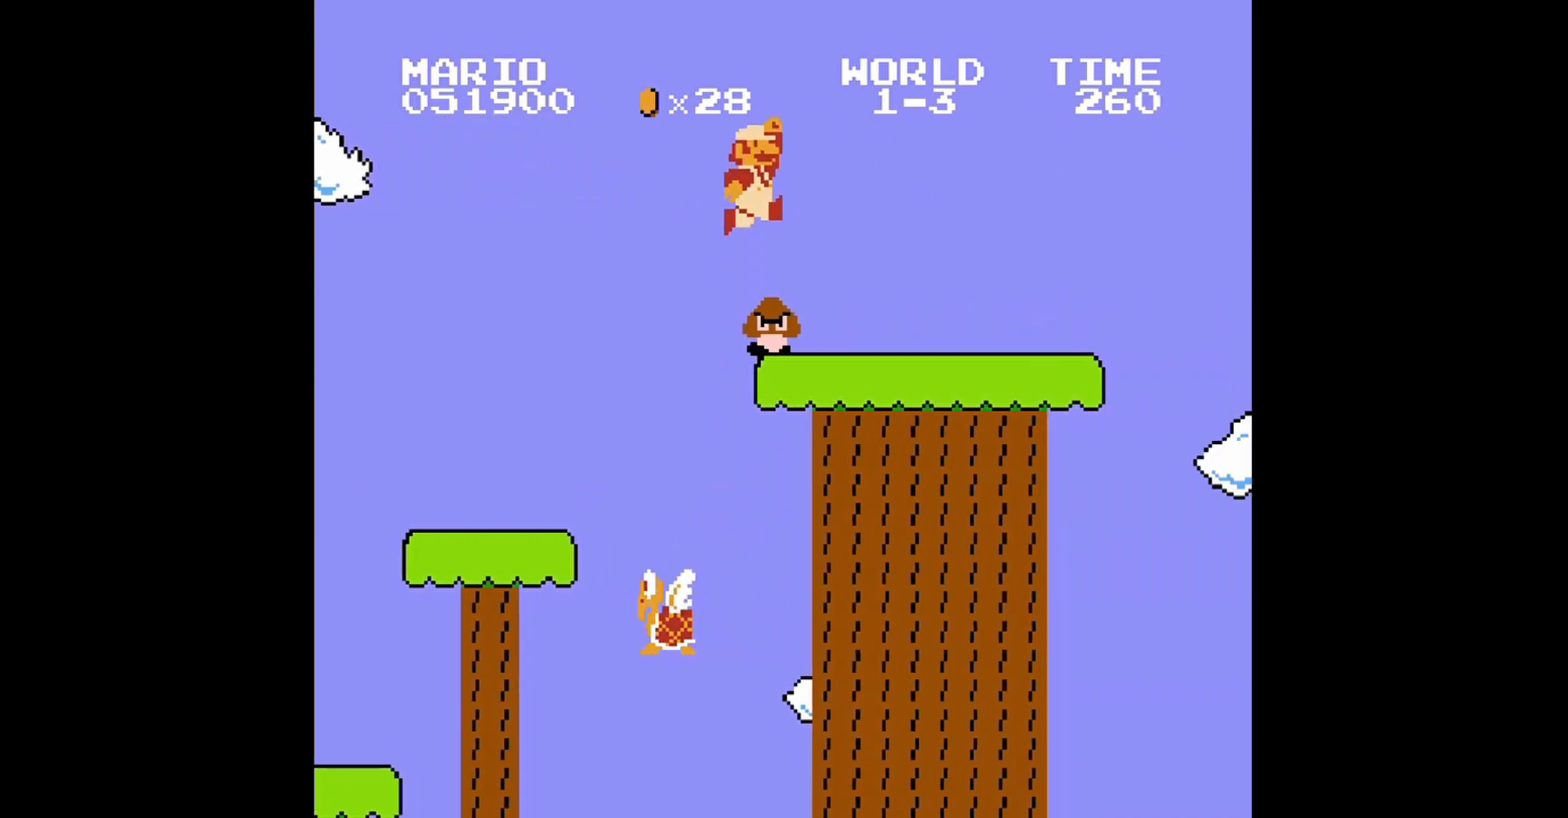
{"buttons": ["B"], "events": [[40, "DPAD_UP", "down"], [80, "A", "up"], [80, "DPAD_RIGHT", "up"], [80, "DPAD_UP", "up"], [120, "DPAD_LEFT", "down"], [400, "DPAD_LEFT", "up"]]}
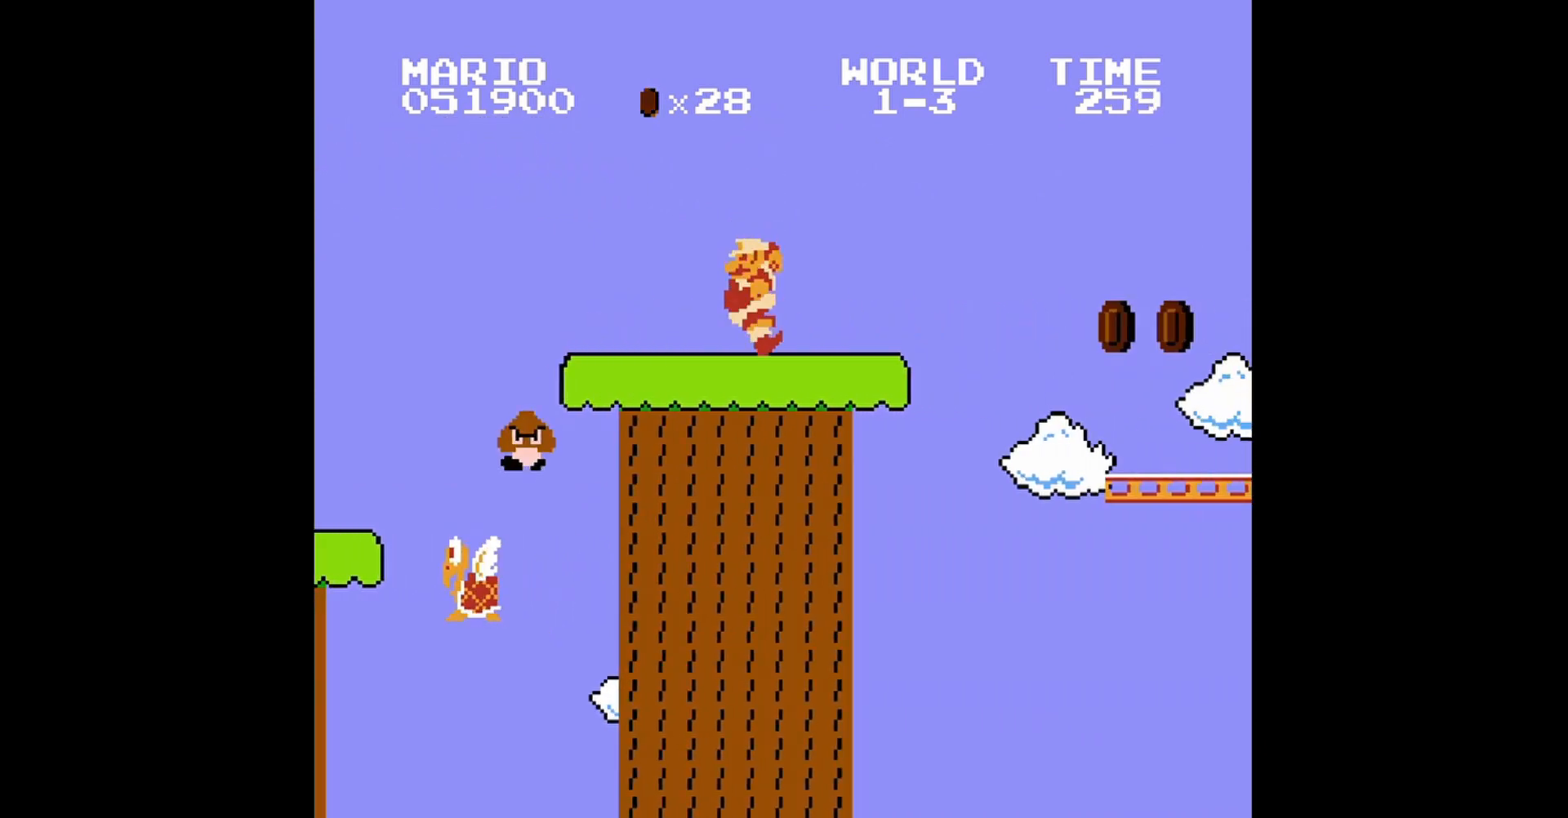
{"buttons": ["A", "B", "DPAD_RIGHT"], "events": [[200, "DPAD_RIGHT", "down"], [480, "A", "down"]]}